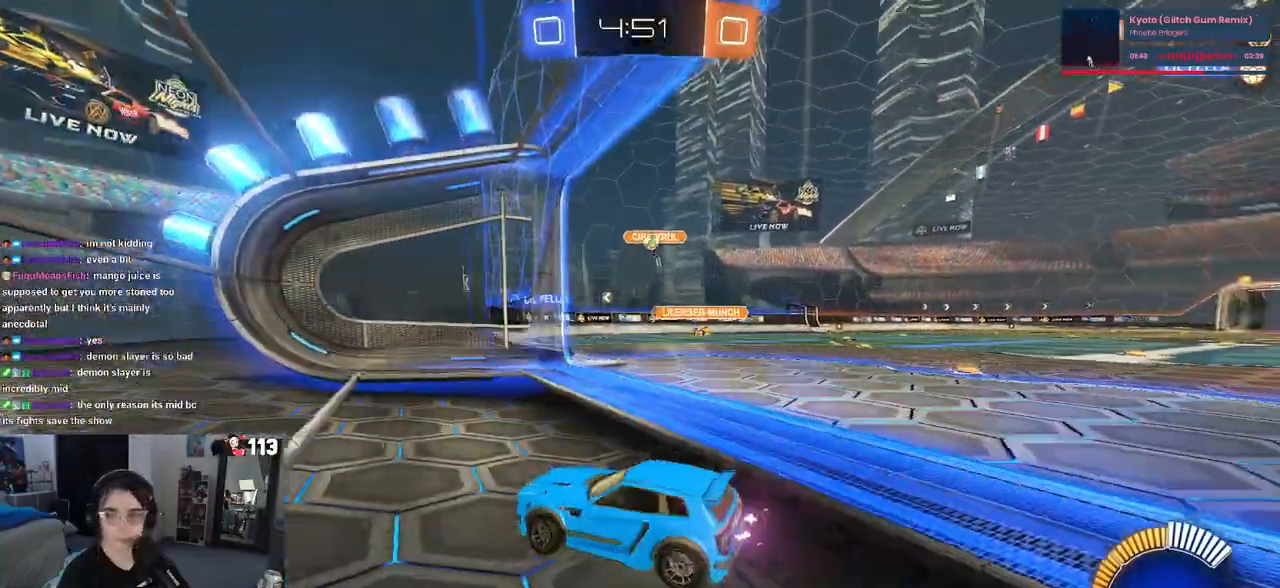
Gameplay with a controller (PlayStation layout); each line is a JSON object with the inputs held at the frame after it. "events" lists button and stick changes between this image and that frame as [ms after this image, input, new state], when the widget could be followed in between. Not read: R2.
{"buttons": [], "left_stick": "right", "right_stick": "center", "events": [[417, "left_stick", "right"]]}
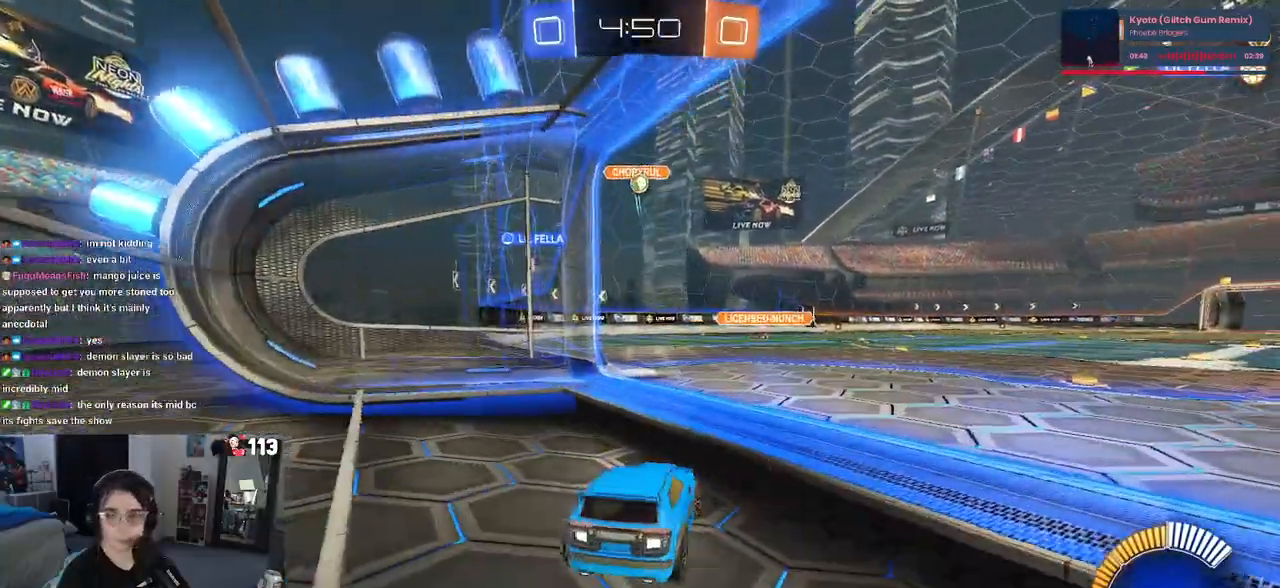
{"buttons": [], "left_stick": "left", "right_stick": "center", "events": [[300, "left_stick", "left"]]}
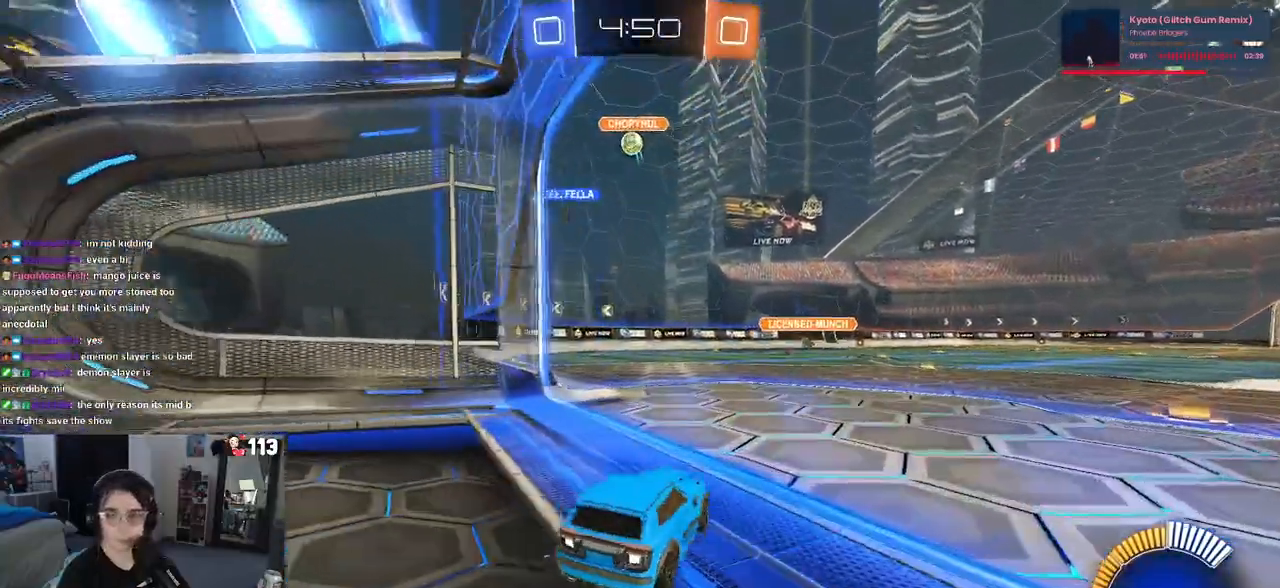
{"buttons": [], "left_stick": "center", "right_stick": "center", "events": [[150, "left_stick", "center"]]}
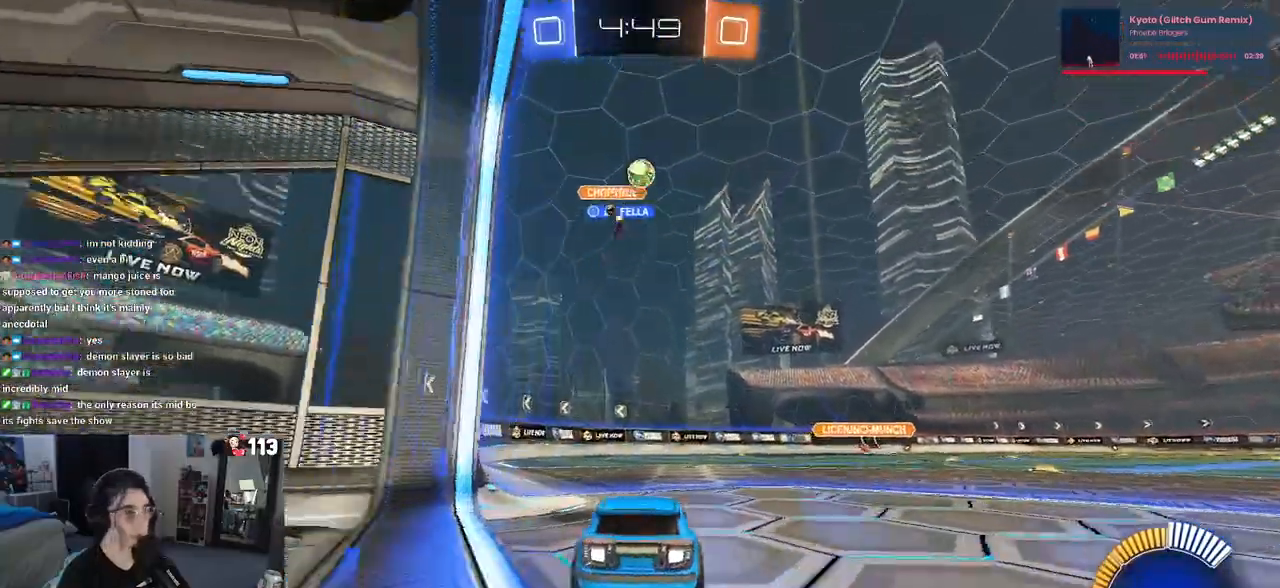
{"buttons": ["L2"], "left_stick": "down-right", "right_stick": "center", "events": [[67, "L2", "down"], [317, "left_stick", "down-right"]]}
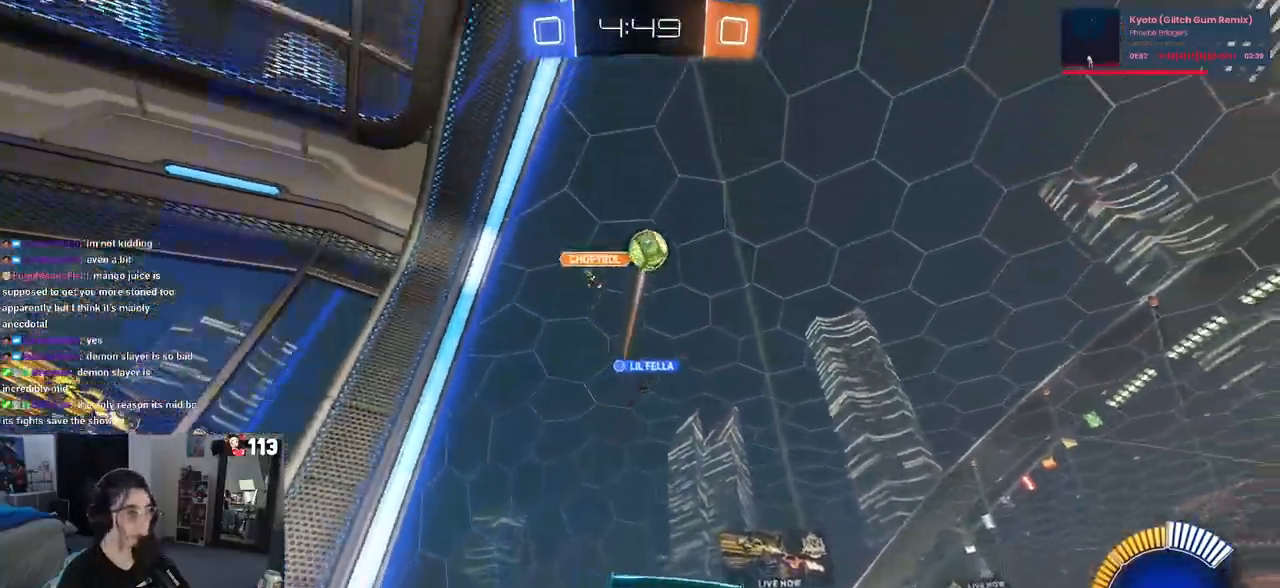
{"buttons": ["CROSS", "L2"], "left_stick": "down", "right_stick": "center", "events": [[117, "left_stick", "center"], [250, "left_stick", "down-right"], [383, "left_stick", "center"], [500, "CROSS", "down"], [500, "left_stick", "down"]]}
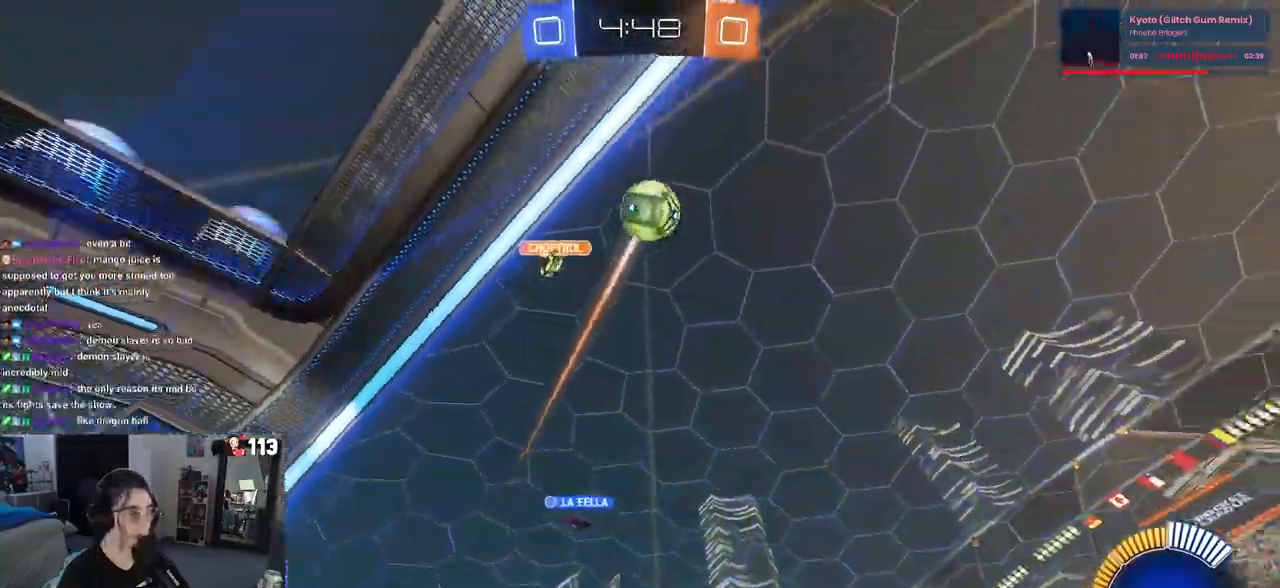
{"buttons": ["L2"], "left_stick": "up", "right_stick": "center", "events": [[83, "CROSS", "up"], [133, "CROSS", "down"], [250, "CROSS", "up"], [267, "TRIANGLE", "down"], [400, "TRIANGLE", "up"], [400, "left_stick", "center"], [483, "left_stick", "up"]]}
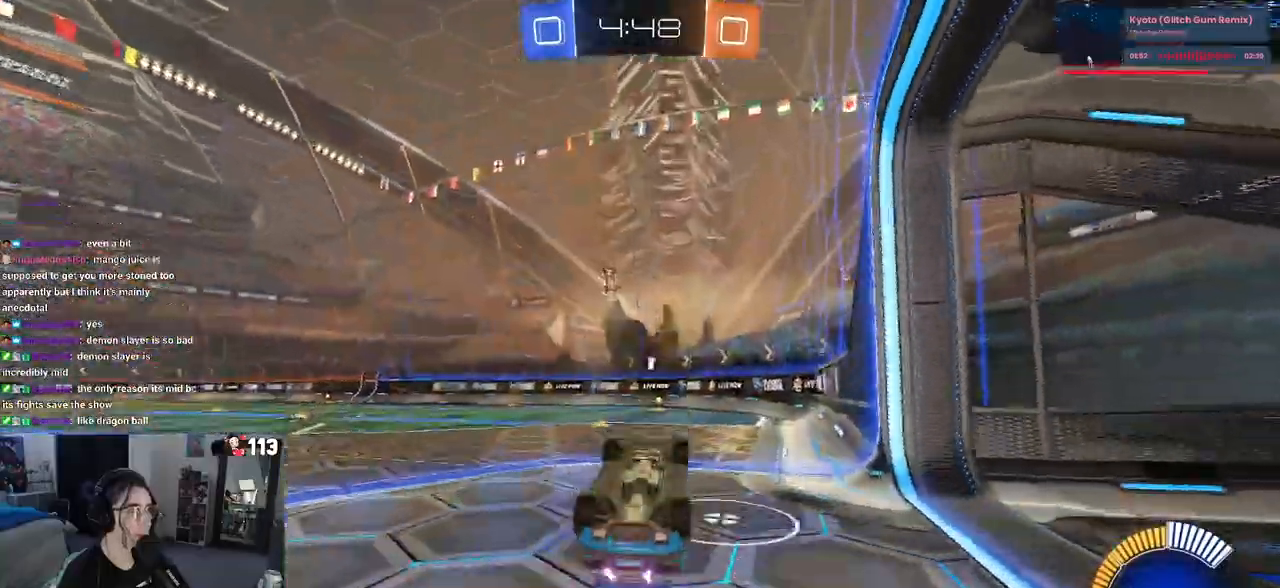
{"buttons": ["L1", "R1"], "left_stick": "up-left", "right_stick": "center", "events": [[17, "L1", "down"], [67, "R1", "down"], [100, "left_stick", "up-left"], [317, "L2", "up"]]}
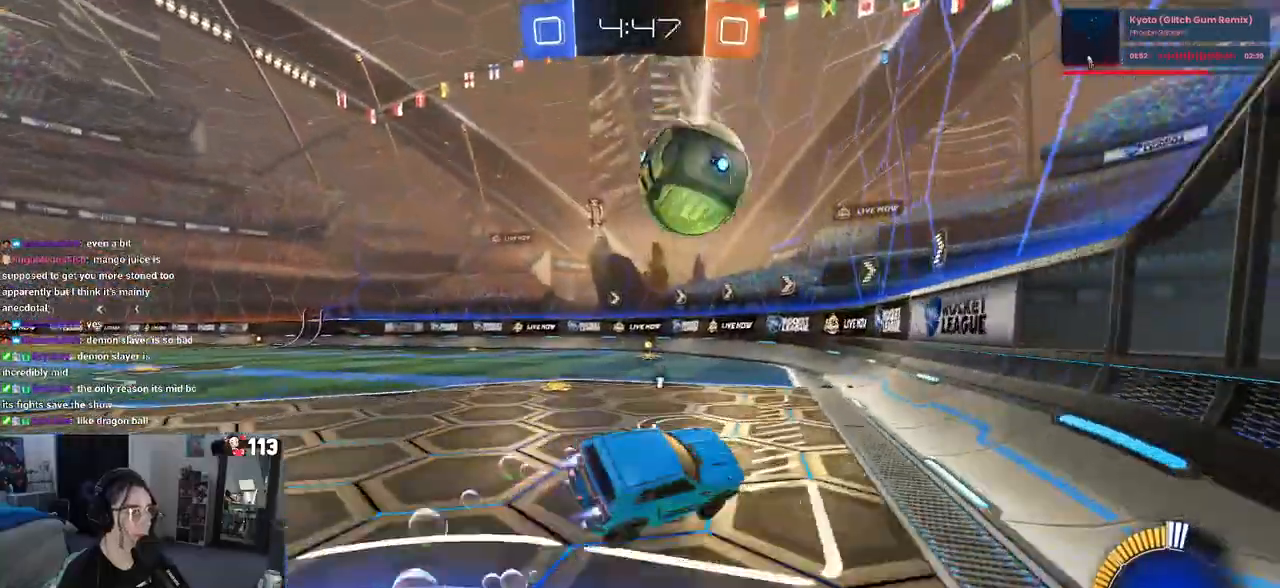
{"buttons": ["R1"], "left_stick": "left", "right_stick": "center", "events": [[33, "L1", "up"], [167, "left_stick", "center"], [300, "left_stick", "left"]]}
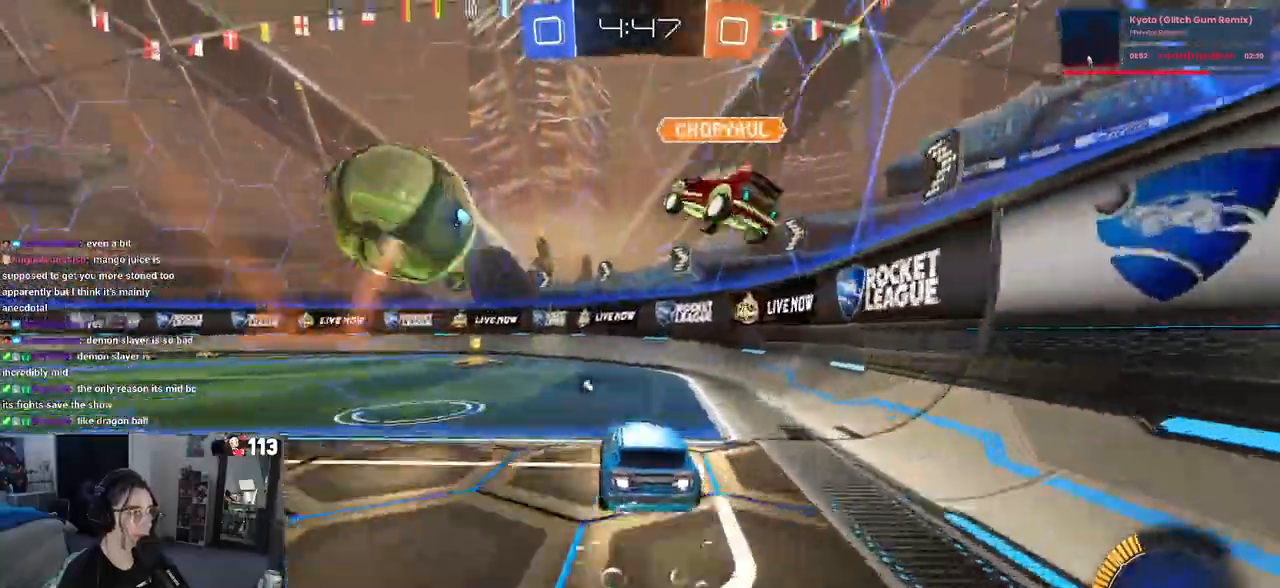
{"buttons": [], "left_stick": "right", "right_stick": "center", "events": [[167, "left_stick", "center"], [217, "left_stick", "right"], [317, "left_stick", "center"], [367, "left_stick", "left"], [483, "R1", "up"], [500, "left_stick", "right"]]}
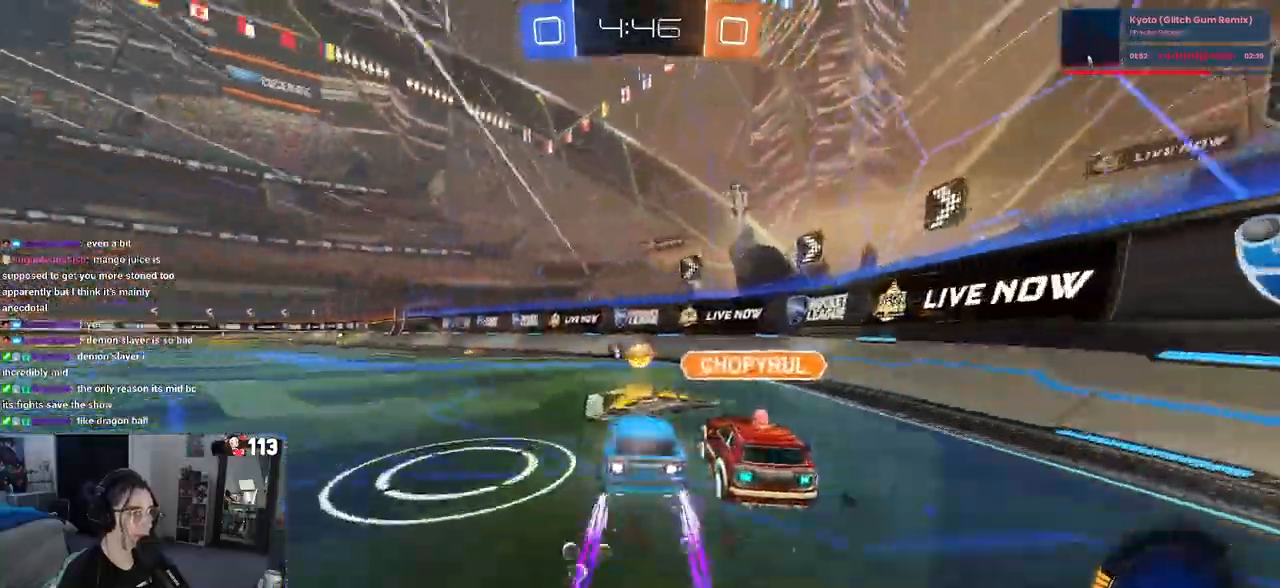
{"buttons": ["L2"], "left_stick": "right", "right_stick": "center", "events": [[67, "L2", "down"], [100, "TRIANGLE", "down"], [233, "TRIANGLE", "up"]]}
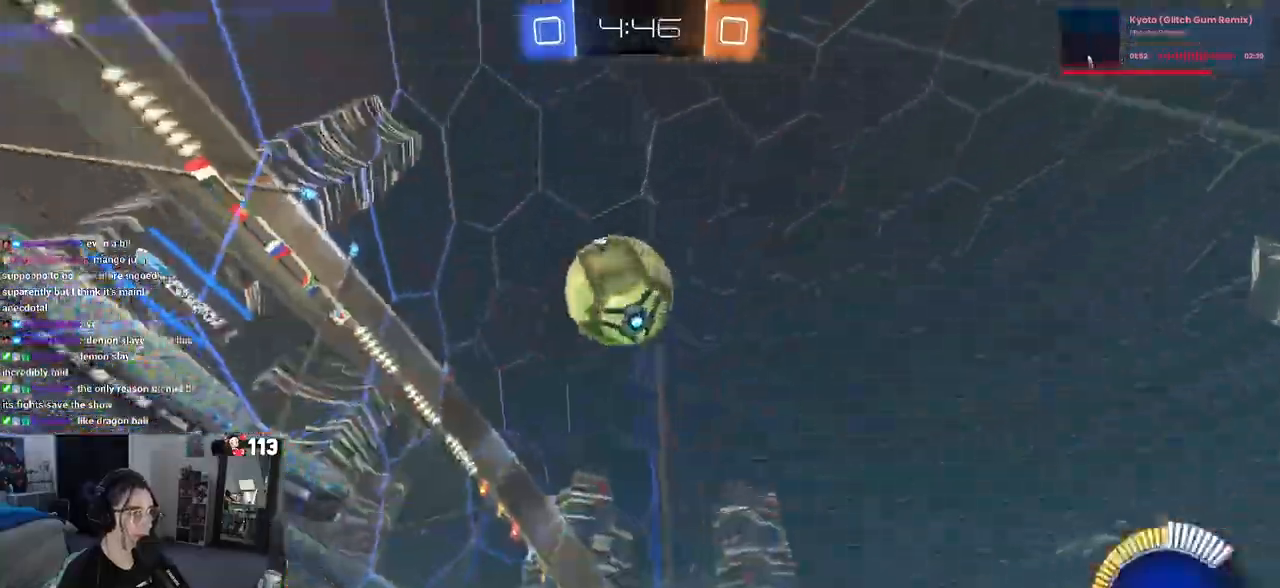
{"buttons": [], "left_stick": "center", "right_stick": "center", "events": [[167, "L2", "up"], [400, "left_stick", "center"]]}
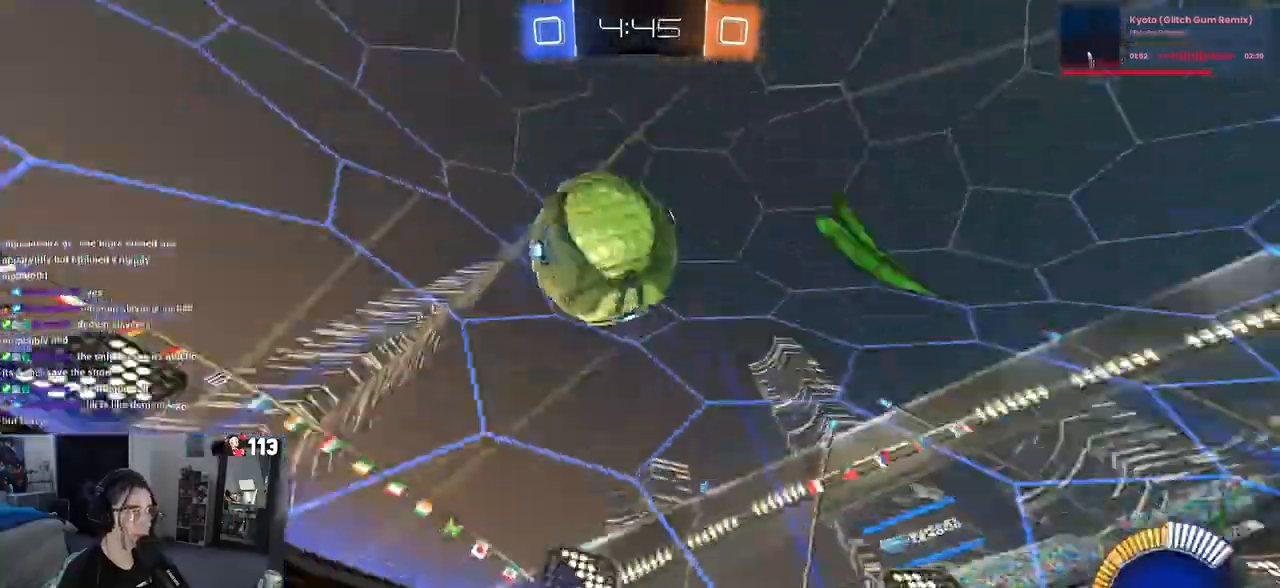
{"buttons": [], "left_stick": "left", "right_stick": "center", "events": [[133, "left_stick", "left"]]}
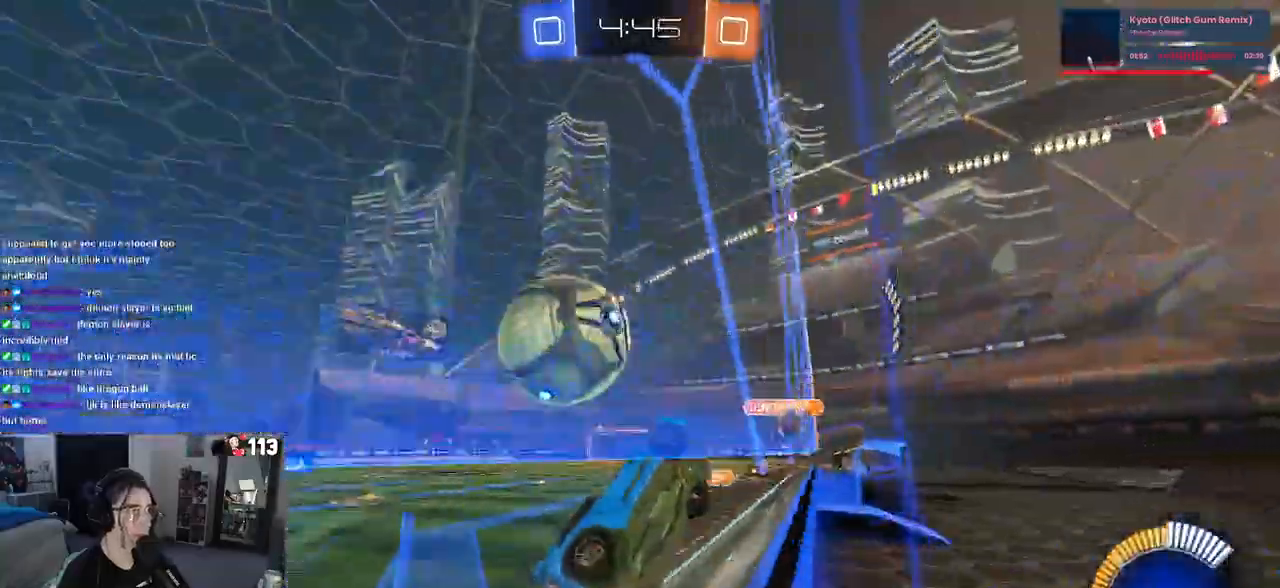
{"buttons": [], "left_stick": "left", "right_stick": "center", "events": [[300, "SQUARE", "down"], [433, "SQUARE", "up"]]}
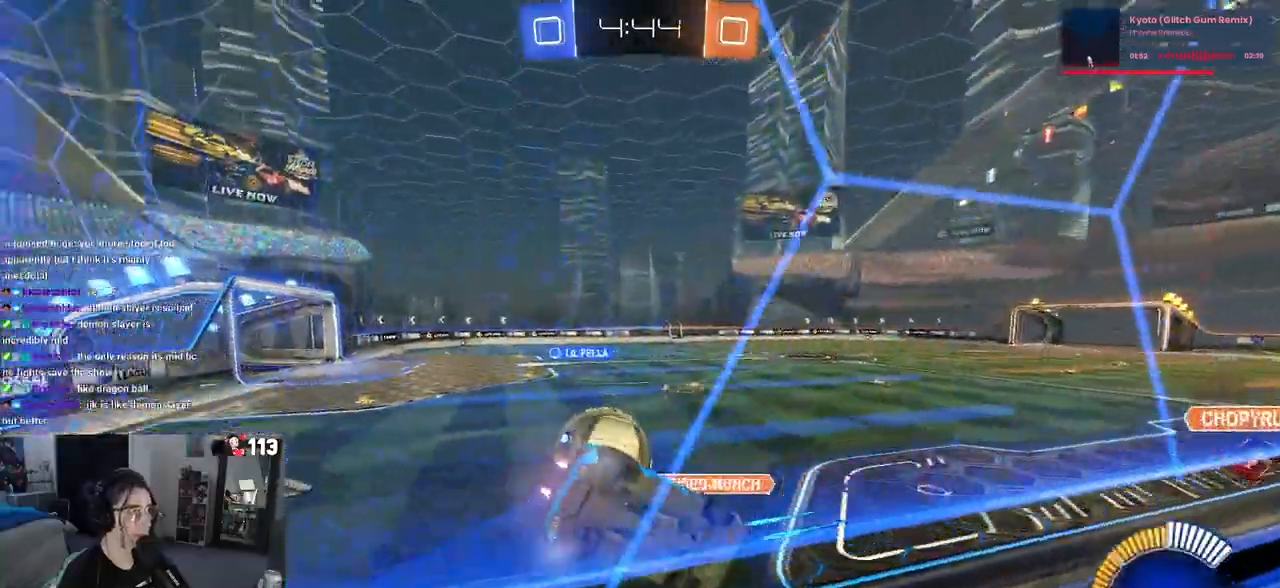
{"buttons": [], "left_stick": "left", "right_stick": "center", "events": []}
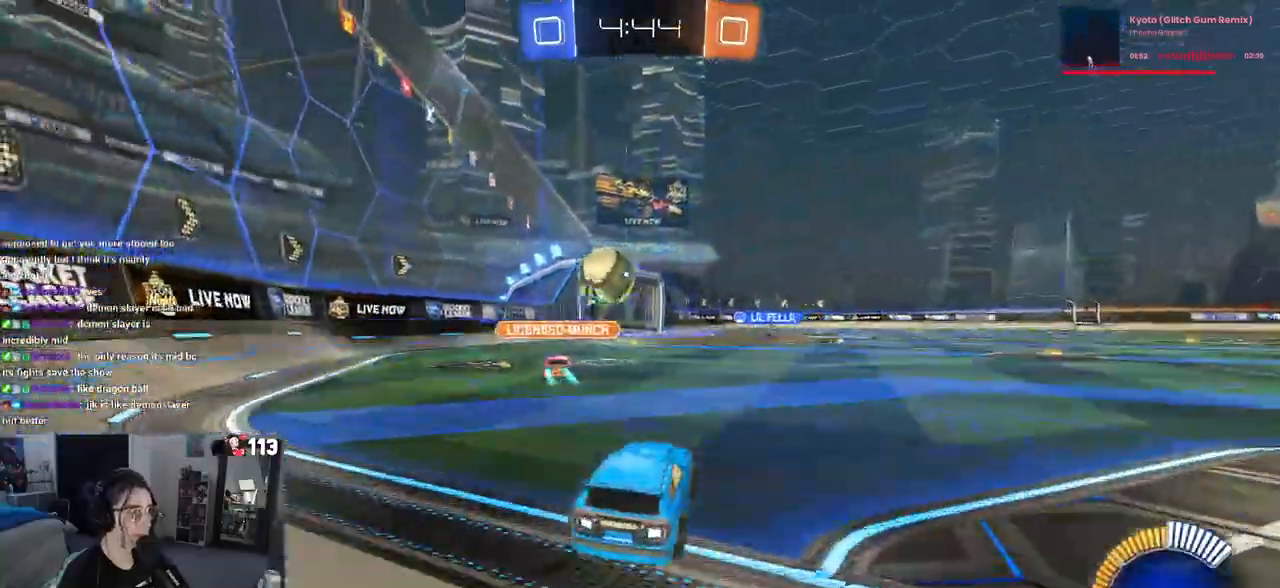
{"buttons": [], "left_stick": "center", "right_stick": "center", "events": [[183, "left_stick", "center"]]}
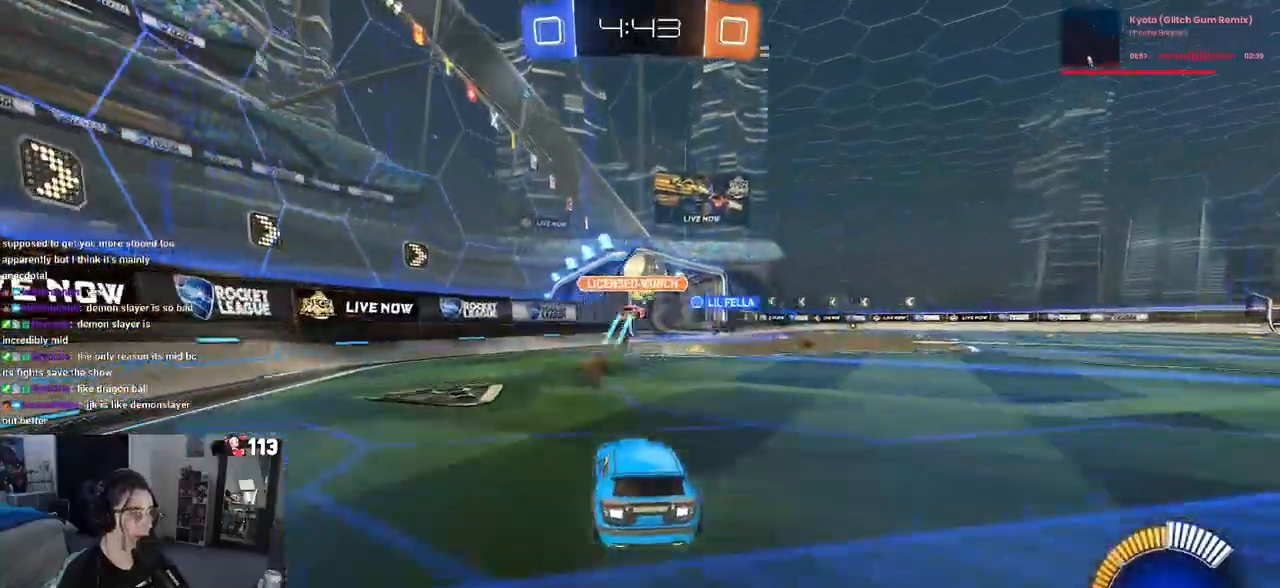
{"buttons": [], "left_stick": "center", "right_stick": "center", "events": [[233, "left_stick", "down-right"], [433, "left_stick", "center"]]}
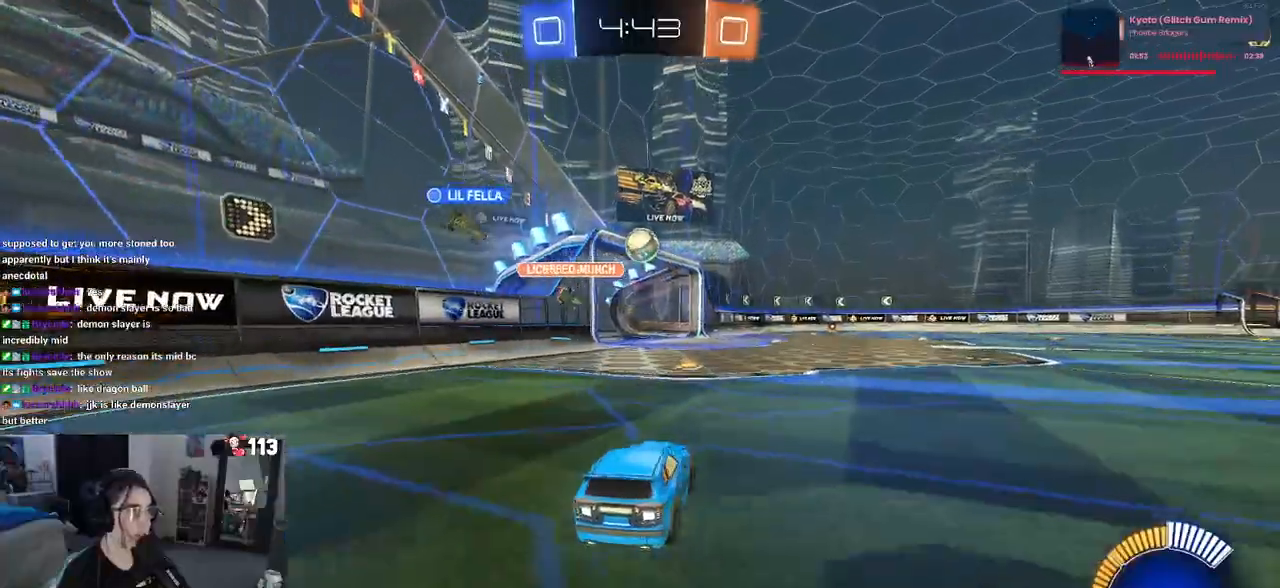
{"buttons": [], "left_stick": "right", "right_stick": "center", "events": [[33, "R1", "down"], [183, "left_stick", "left"], [300, "left_stick", "center"], [350, "left_stick", "right"], [500, "R1", "up"]]}
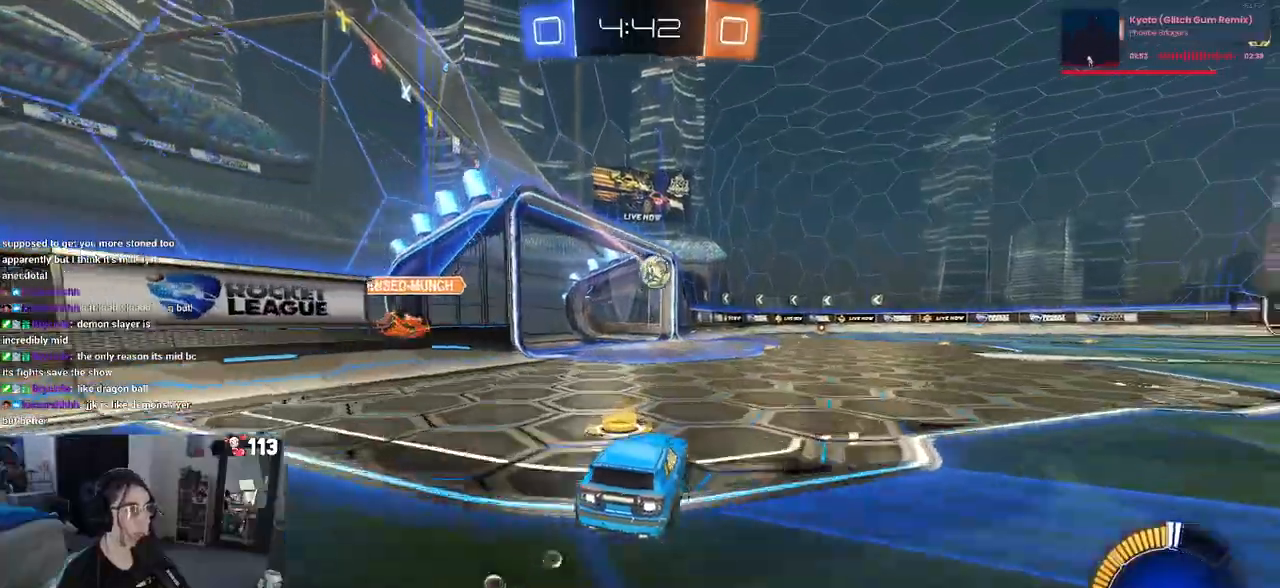
{"buttons": ["SQUARE"], "left_stick": "down-right", "right_stick": "center", "events": [[33, "left_stick", "center"], [67, "CROSS", "down"], [83, "left_stick", "up-left"], [183, "CROSS", "up"], [217, "left_stick", "up-right"], [250, "CROSS", "down"], [333, "SQUARE", "down"], [367, "CROSS", "up"], [367, "left_stick", "down"], [483, "left_stick", "down-right"]]}
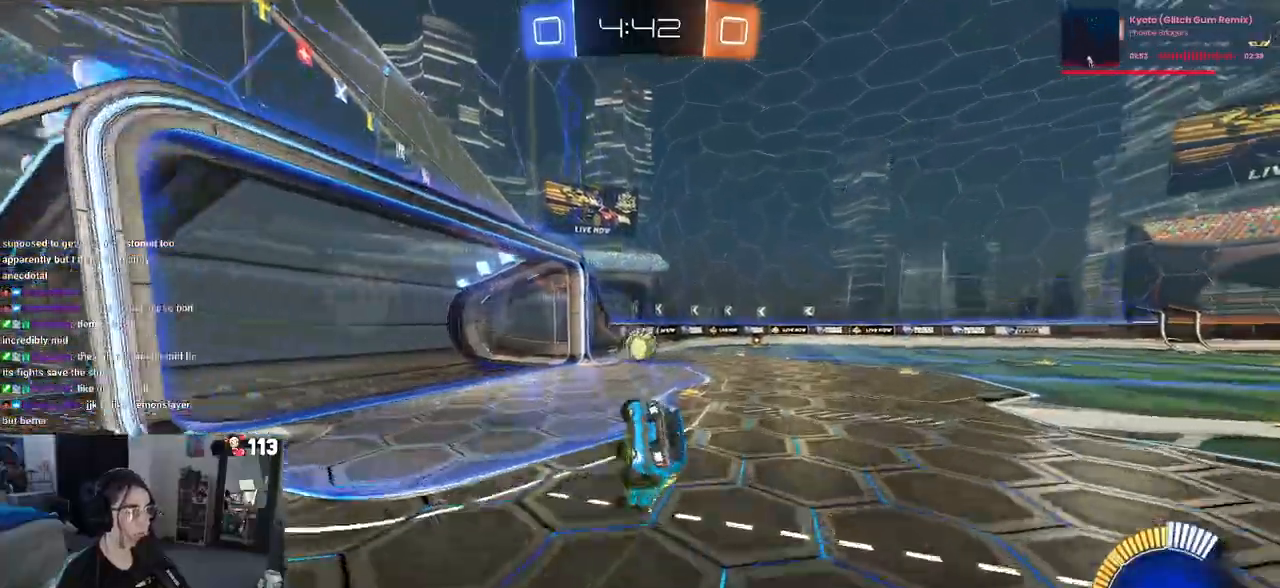
{"buttons": ["SQUARE"], "left_stick": "down-right", "right_stick": "center", "events": []}
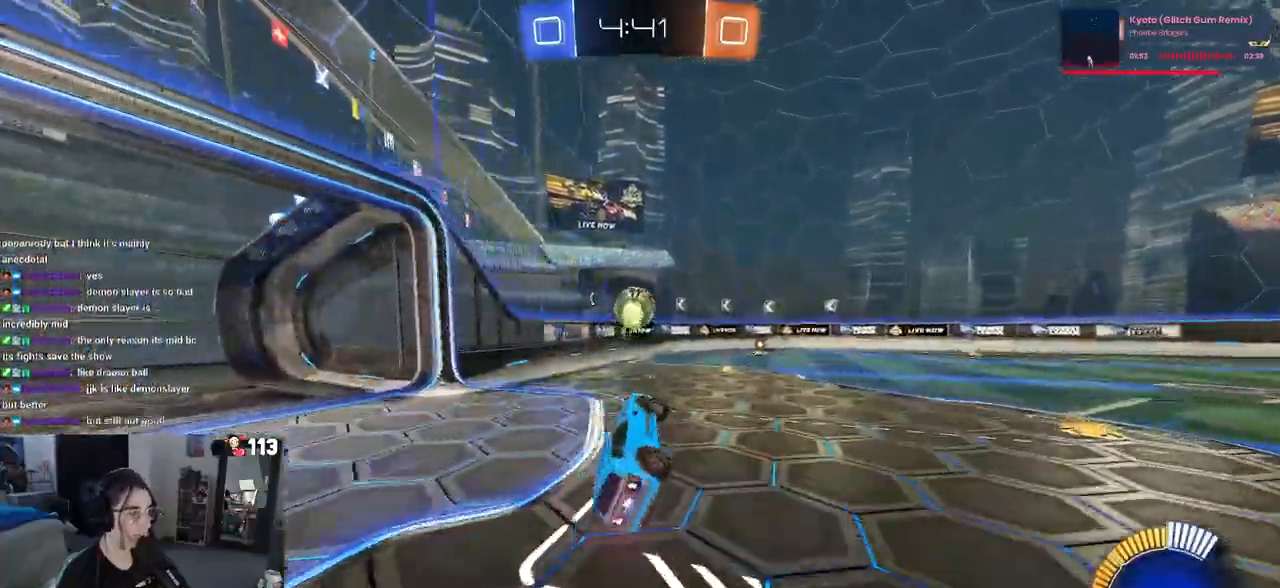
{"buttons": ["L2"], "left_stick": "center", "right_stick": "center", "events": [[117, "SQUARE", "up"], [133, "left_stick", "center"], [400, "L2", "down"]]}
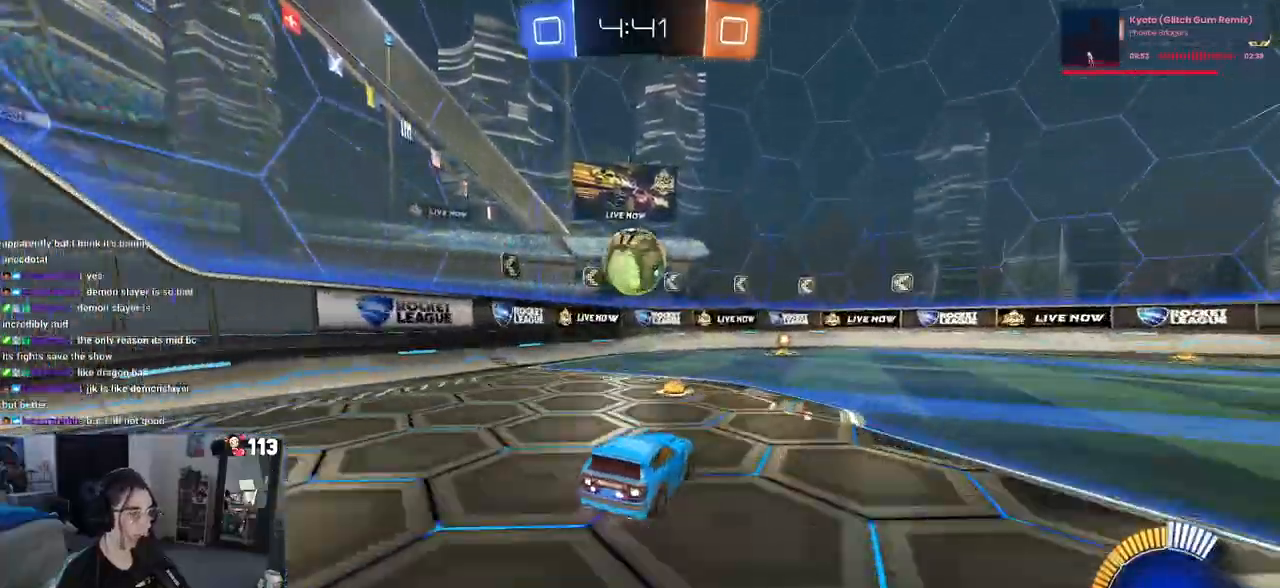
{"buttons": ["R1"], "left_stick": "right", "right_stick": "center", "events": [[100, "L2", "up"], [100, "R1", "down"], [217, "left_stick", "left"], [283, "R1", "up"], [367, "left_stick", "center"], [483, "R1", "down"], [500, "left_stick", "right"]]}
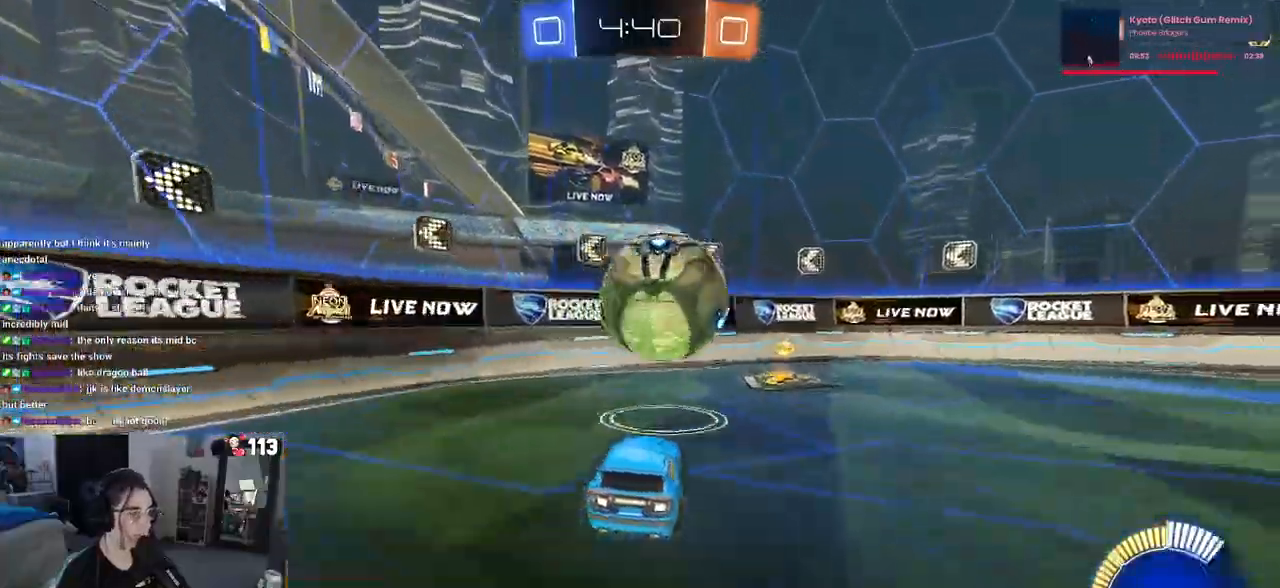
{"buttons": [], "left_stick": "left", "right_stick": "center", "events": [[133, "R1", "up"], [133, "left_stick", "center"], [233, "left_stick", "right"], [367, "left_stick", "center"], [467, "left_stick", "left"]]}
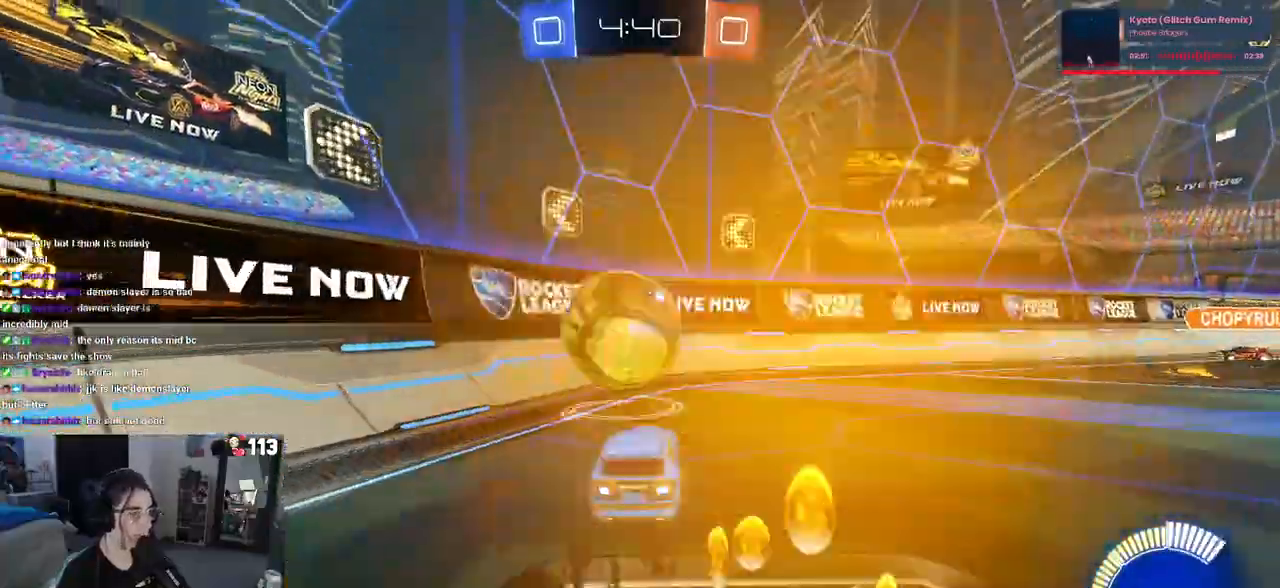
{"buttons": ["R1"], "left_stick": "center", "right_stick": "center", "events": [[100, "left_stick", "center"], [267, "R1", "down"]]}
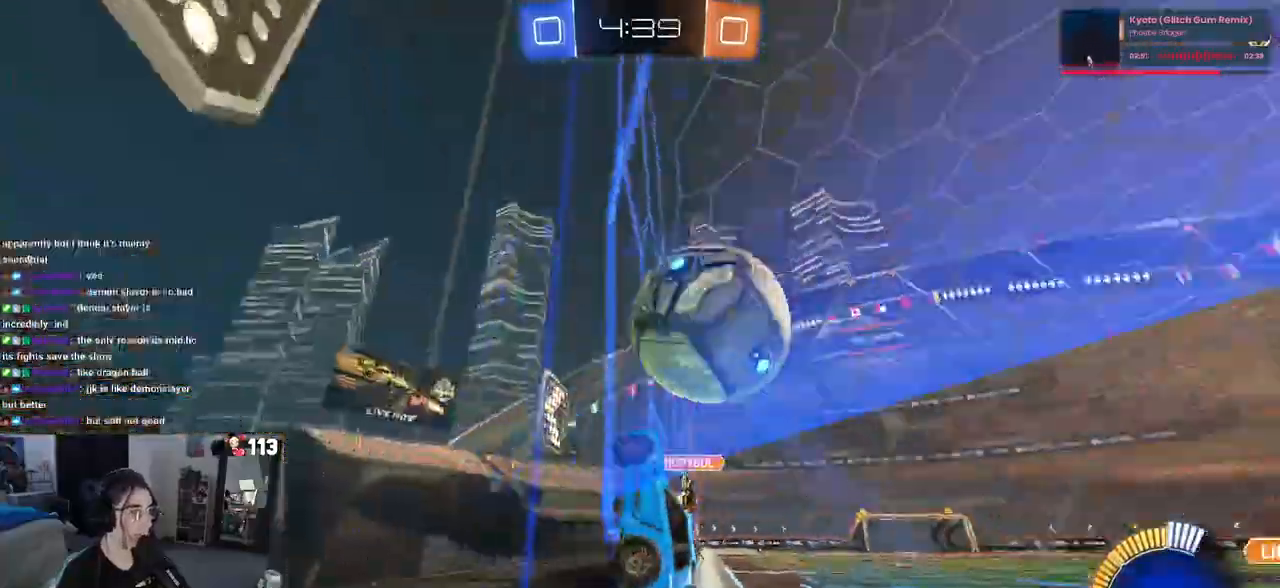
{"buttons": ["R1"], "left_stick": "right", "right_stick": "center", "events": [[217, "R1", "up"], [433, "R1", "down"], [450, "left_stick", "right"]]}
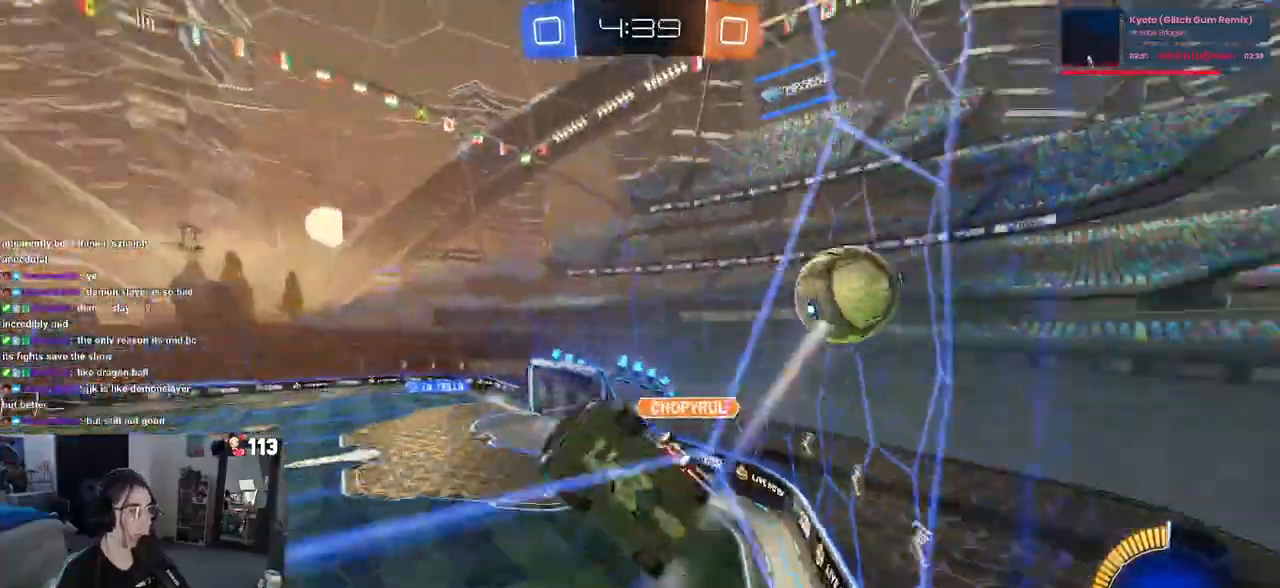
{"buttons": [], "left_stick": "right", "right_stick": "center", "events": [[17, "R1", "up"], [133, "SQUARE", "down"], [250, "SQUARE", "up"]]}
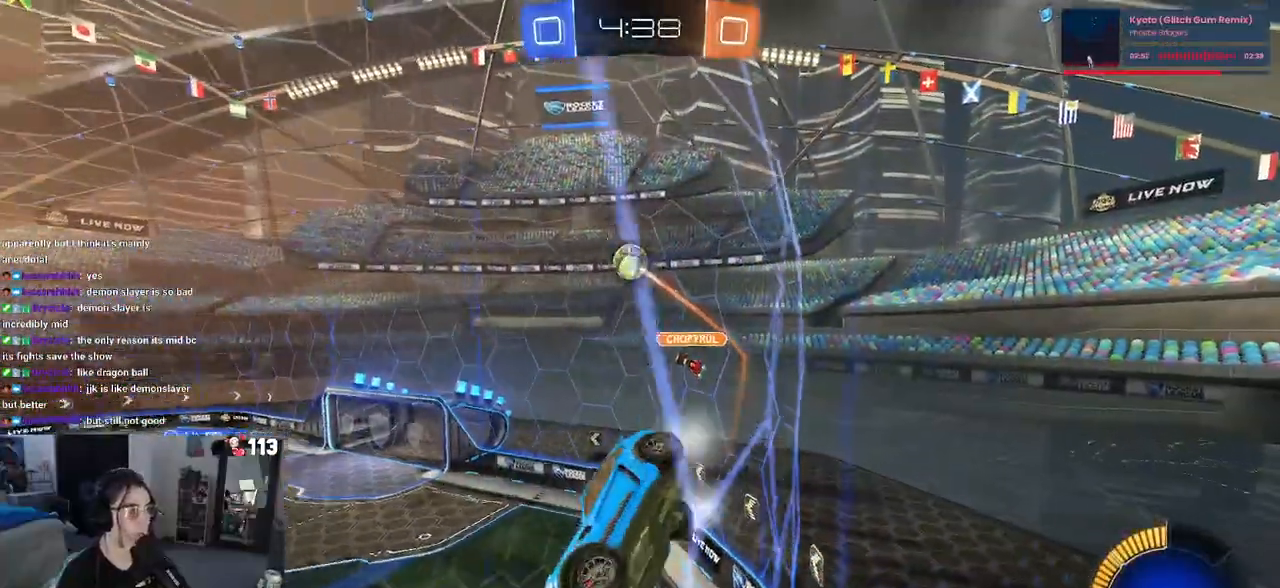
{"buttons": [], "left_stick": "right", "right_stick": "center", "events": []}
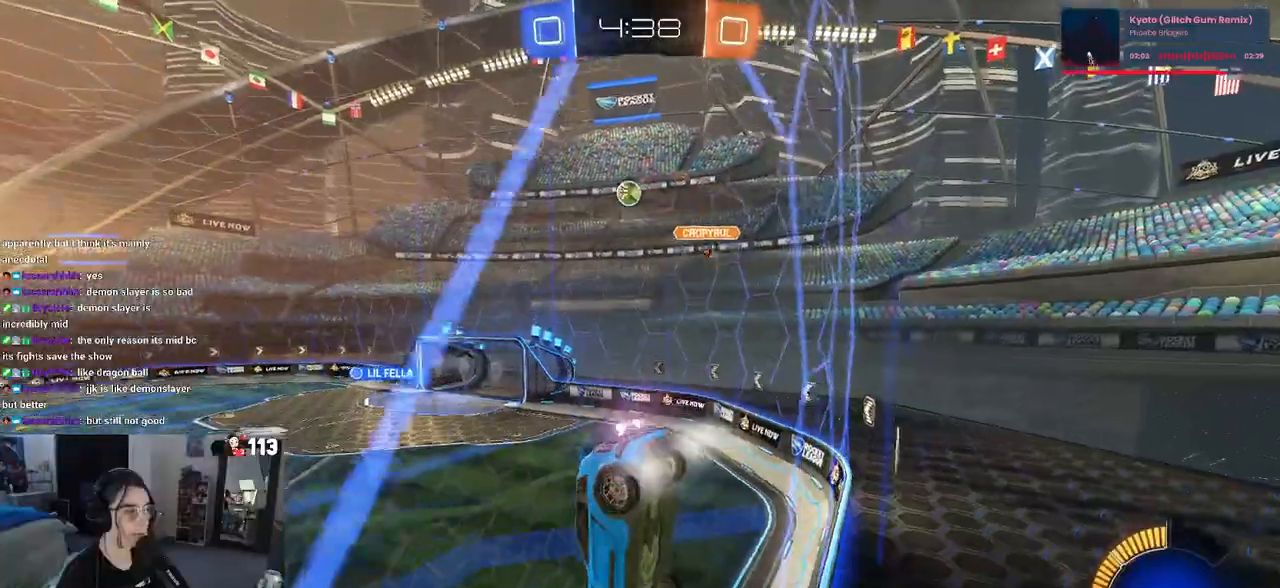
{"buttons": [], "left_stick": "right", "right_stick": "center", "events": []}
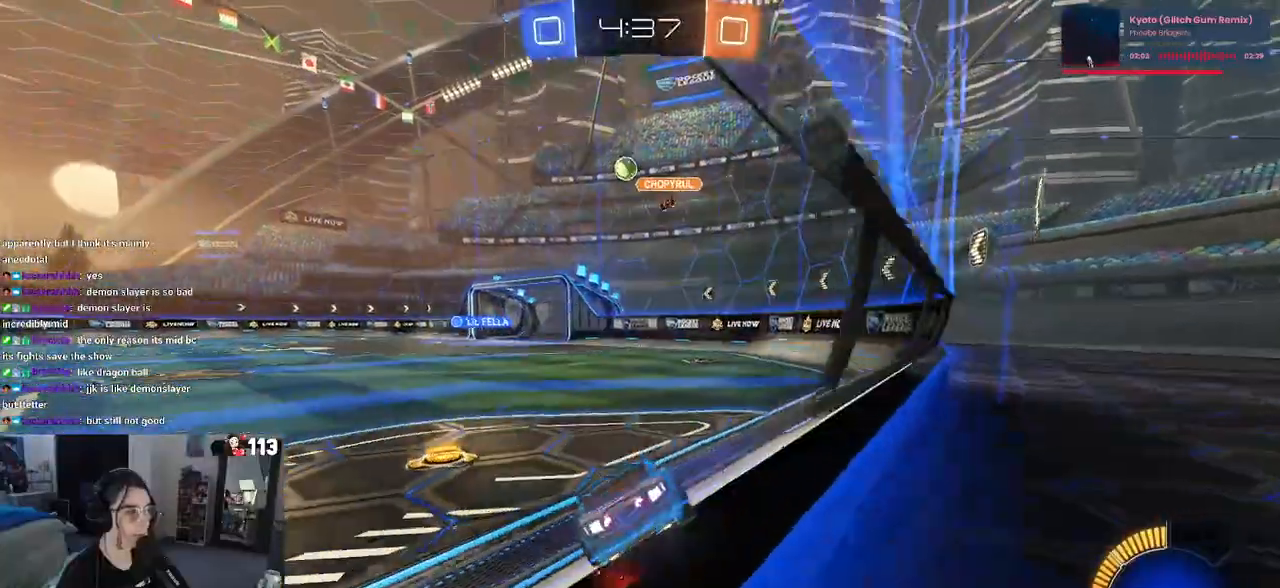
{"buttons": [], "left_stick": "center", "right_stick": "center"}